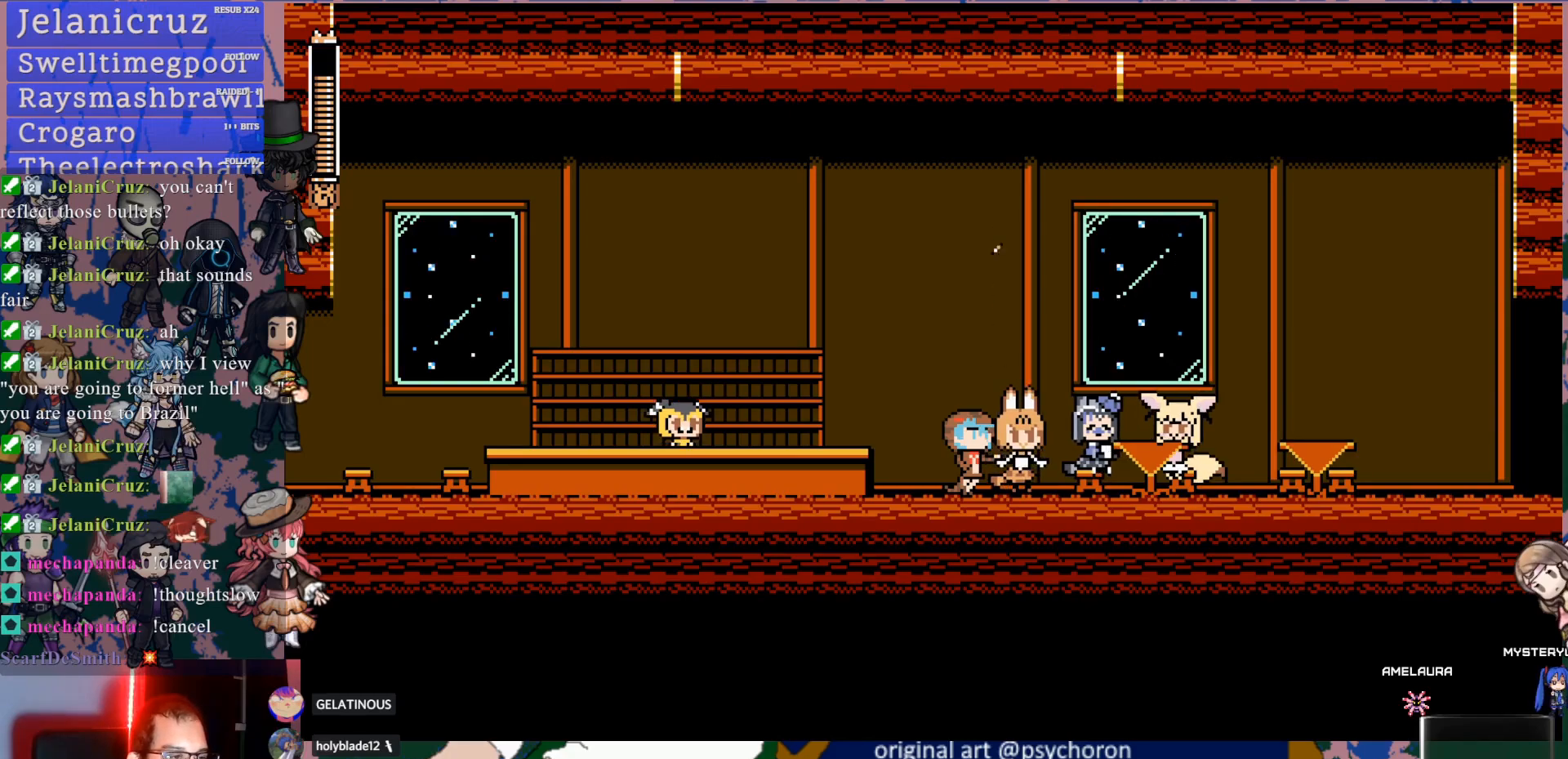
Gameplay with a controller (PlayStation layout); each line is a JSON object with the inputs held at the frame after it (dt_ms = milliseconds from this image to that frame). "events" lists button and stick changes between this image and that frame as [ms after this image, input, new state], when the widget could be followed in between. Not read: L3 R3.
{"dt_ms": 500, "buttons": [], "left_stick": "center", "right_stick": "right", "events": [[33, "SQUARE", "up"], [317, "right_stick", "right"]]}
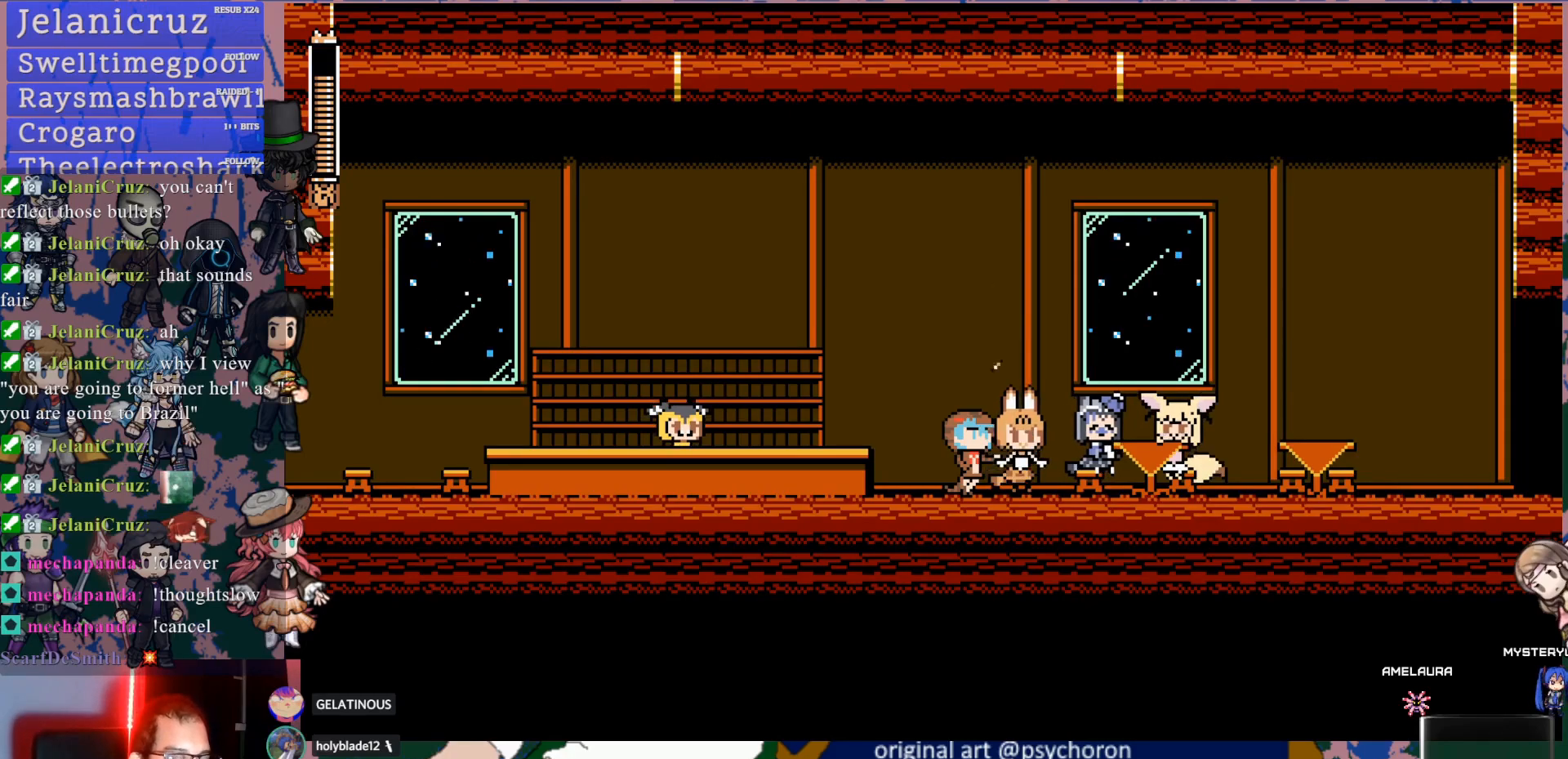
{"dt_ms": 500, "buttons": ["SQUARE"], "left_stick": "center", "right_stick": "center"}
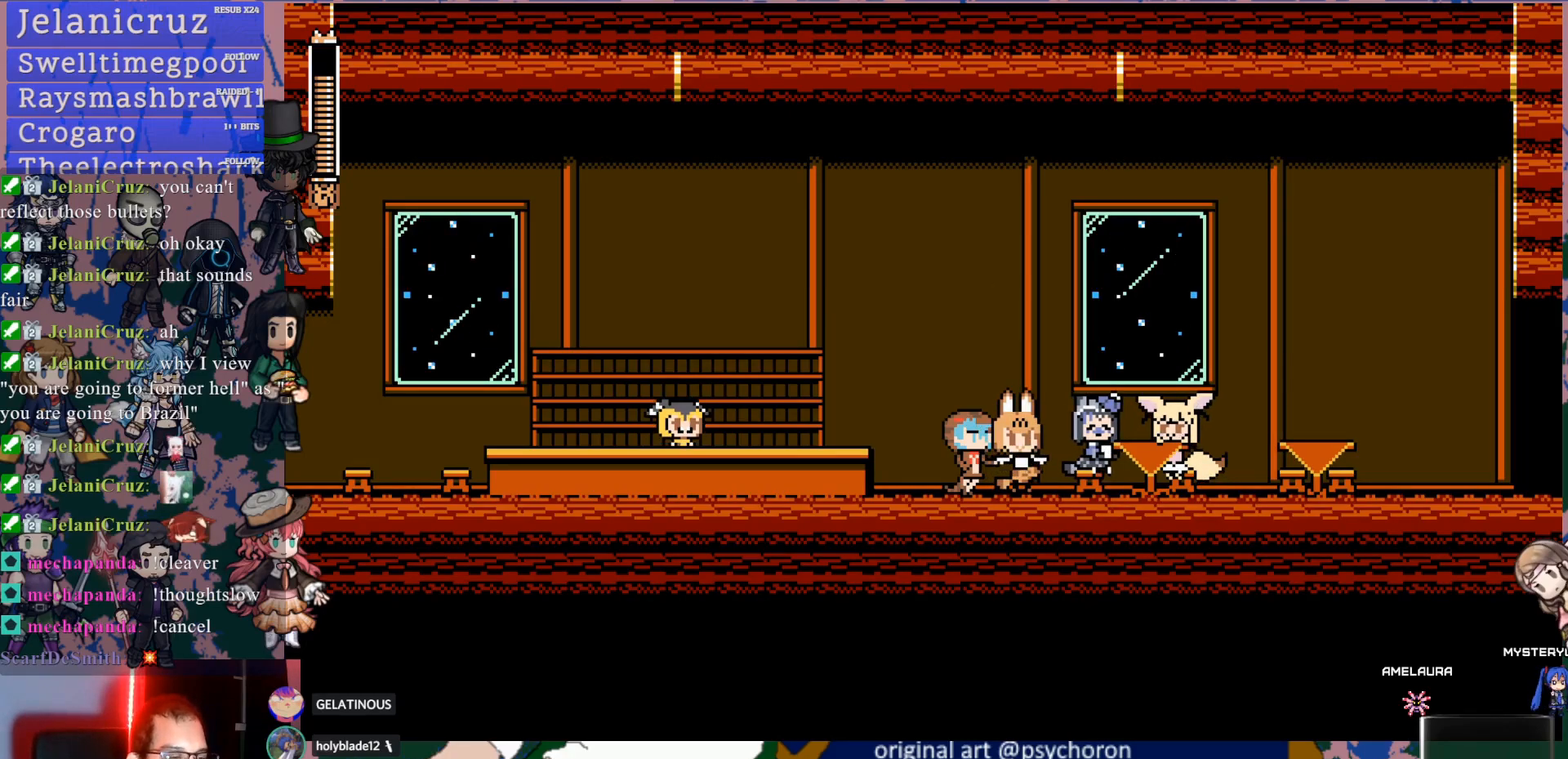
{"dt_ms": 500, "buttons": [], "left_stick": "center", "right_stick": "right", "events": [[83, "SQUARE", "up"], [333, "right_stick", "right"]]}
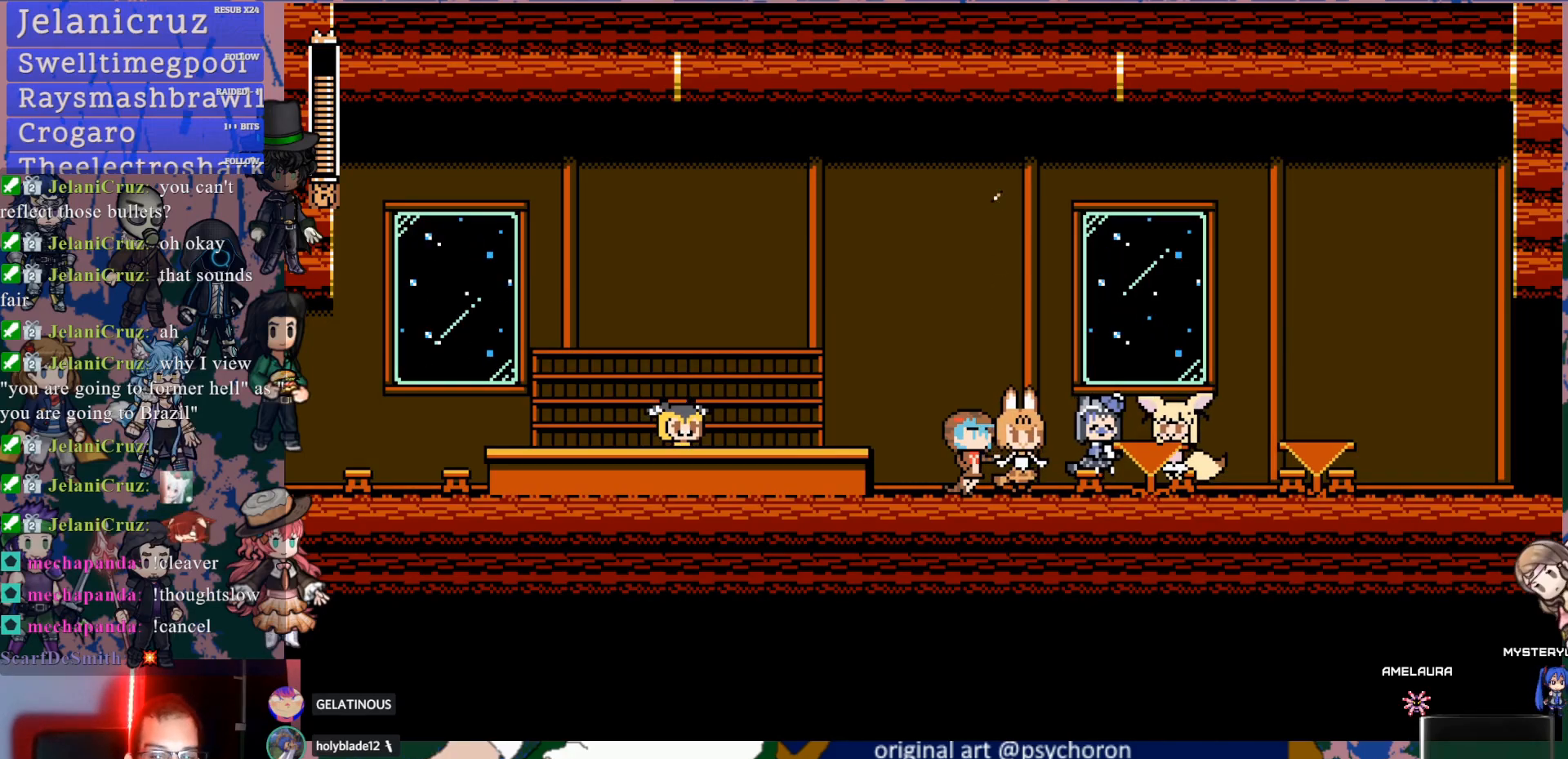
{"dt_ms": 1000, "buttons": [], "left_stick": "center", "right_stick": "center"}